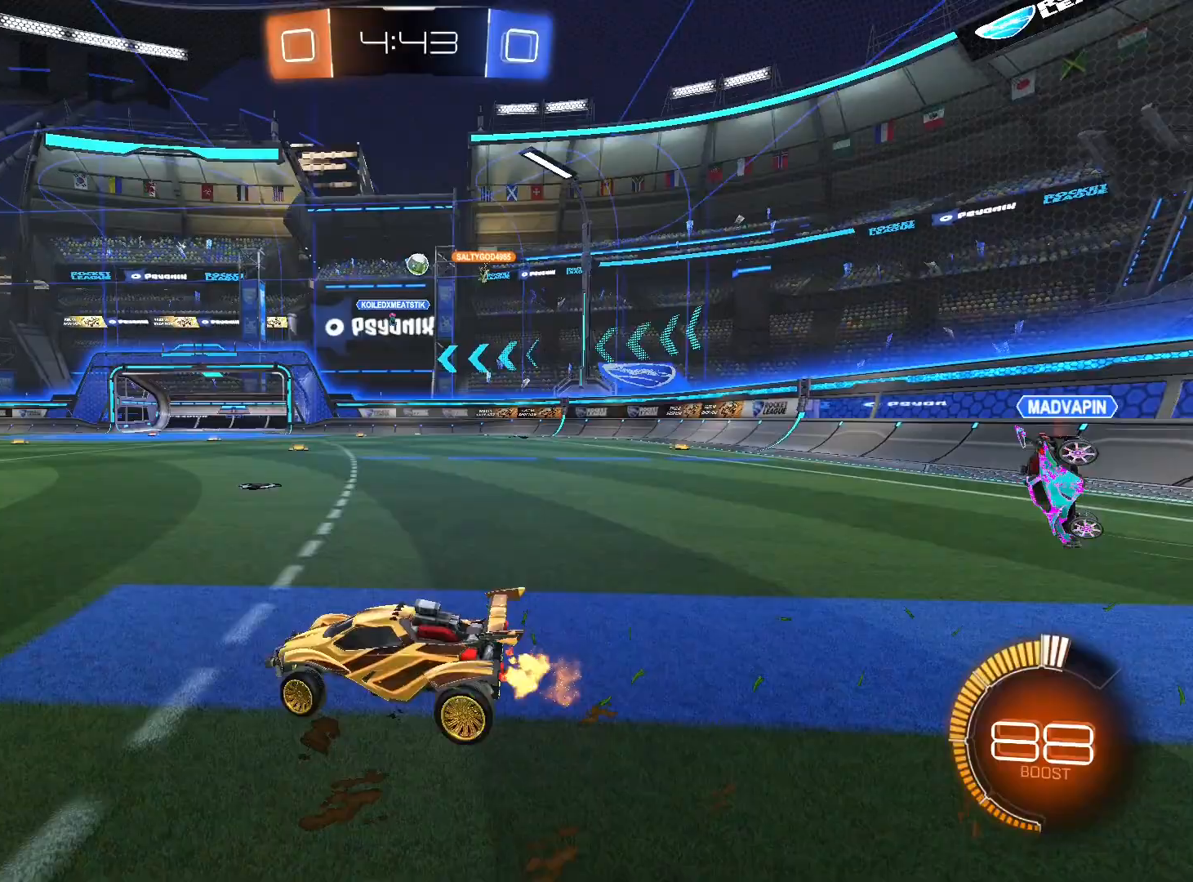
Gameplay with a controller (Xbox layout); each line is a JSON object with the inputs held at the frame after it. "events" lists button and stick changes between this image and that frame as [ms after this image, input, new state], when the widget could be followed in between. Not read: R2 R3.
{"buttons": [], "left_stick": "right", "right_stick": "center", "events": [[33, "R1", "down"], [167, "left_stick", "center"], [300, "R1", "up"], [300, "left_stick", "right"]]}
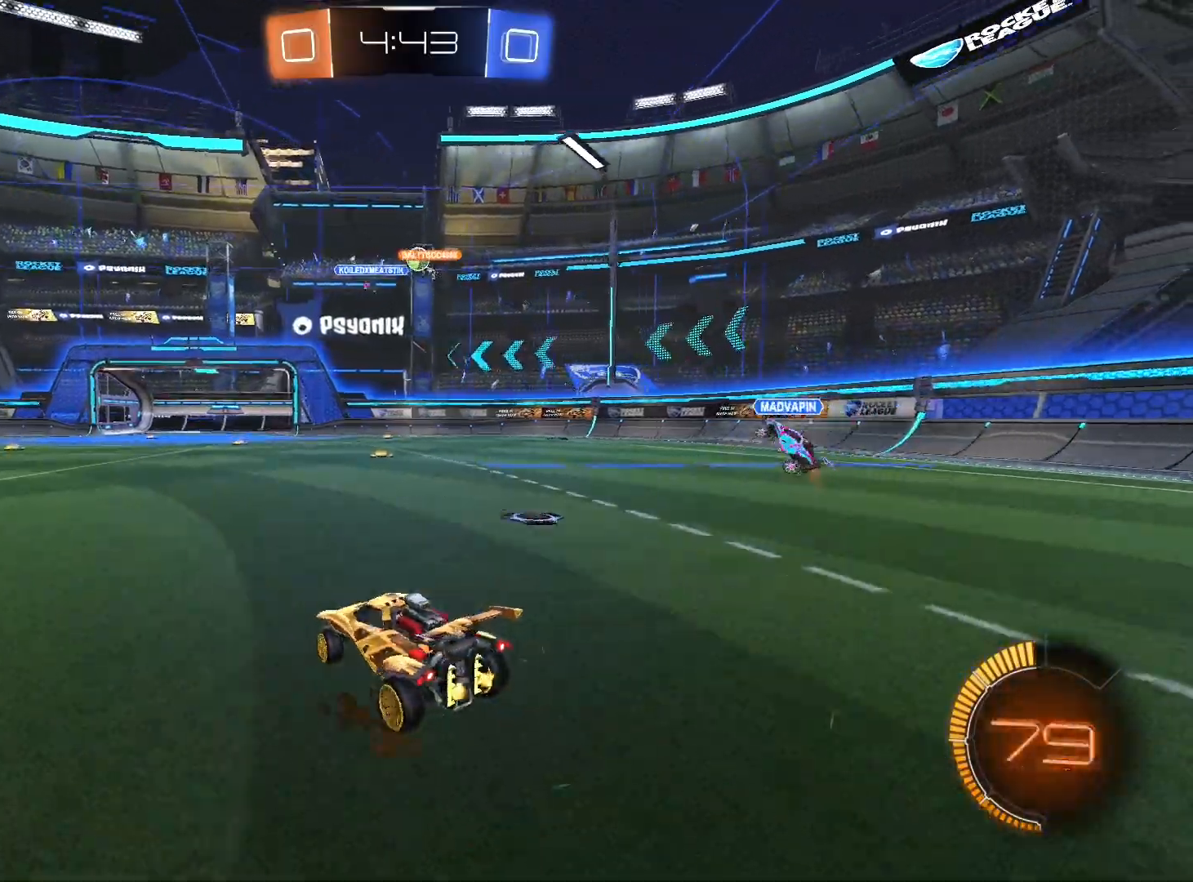
{"buttons": [], "left_stick": "right", "right_stick": "center", "events": [[33, "left_stick", "center"], [133, "R1", "down"], [200, "left_stick", "left"], [267, "left_stick", "center"], [333, "R1", "up"], [333, "left_stick", "right"]]}
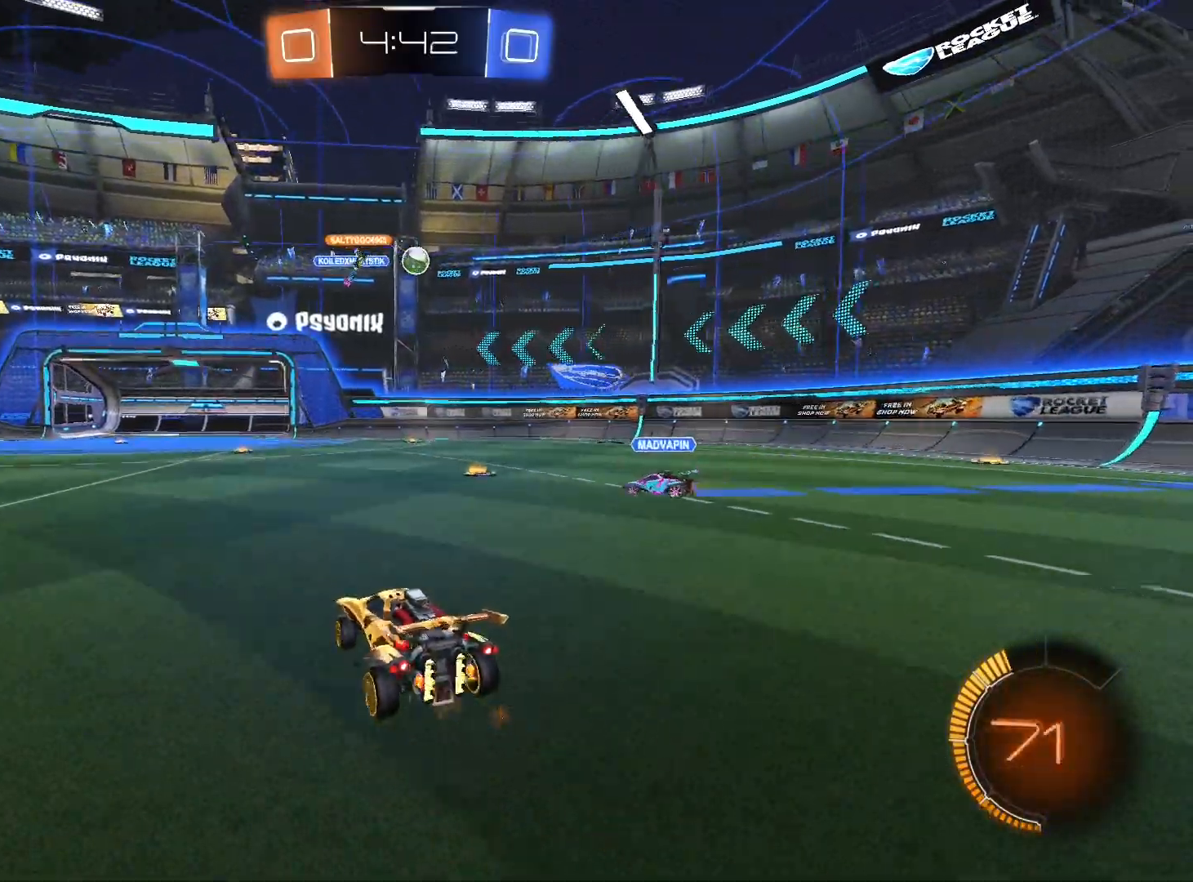
{"buttons": ["L2"], "left_stick": "center", "right_stick": "center", "events": [[100, "L2", "down"], [167, "left_stick", "center"]]}
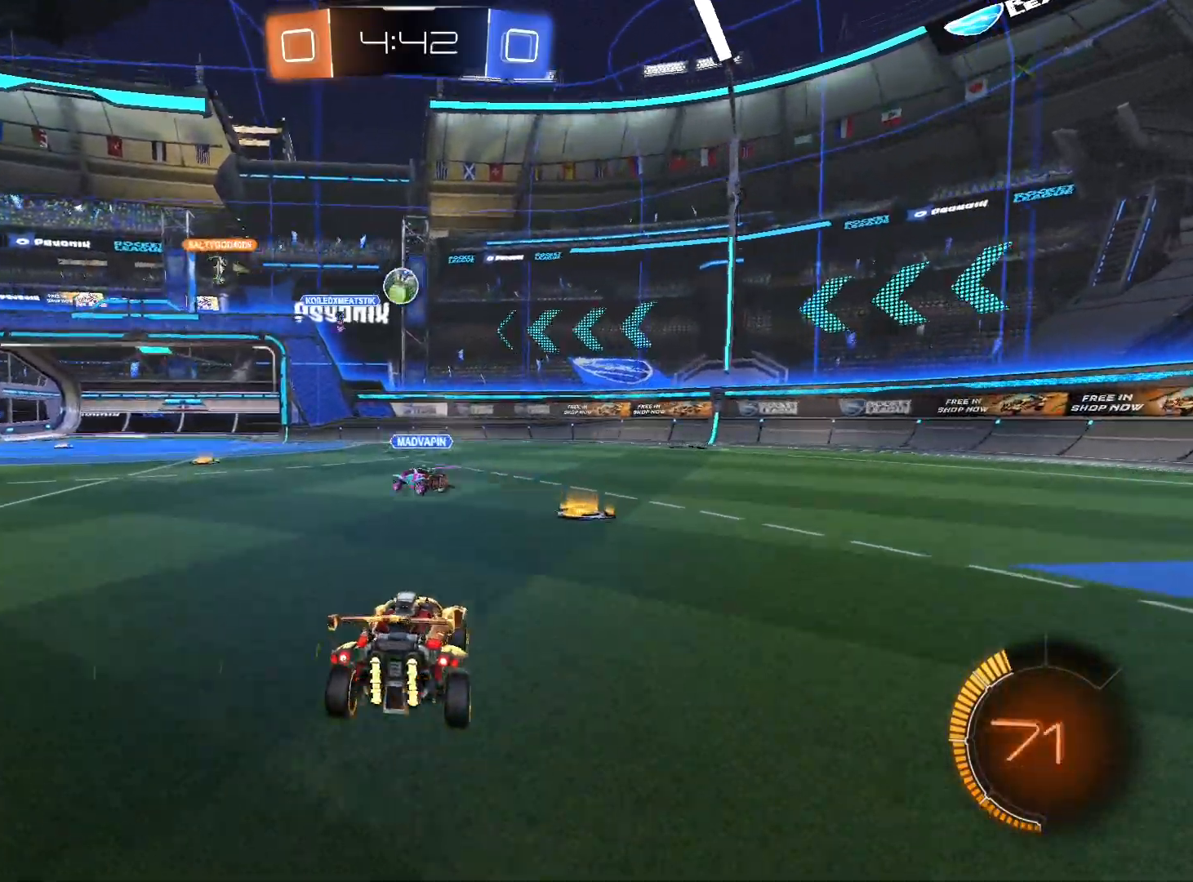
{"buttons": [], "left_stick": "center", "right_stick": "center", "events": [[133, "L2", "up"], [133, "left_stick", "right"], [333, "left_stick", "center"]]}
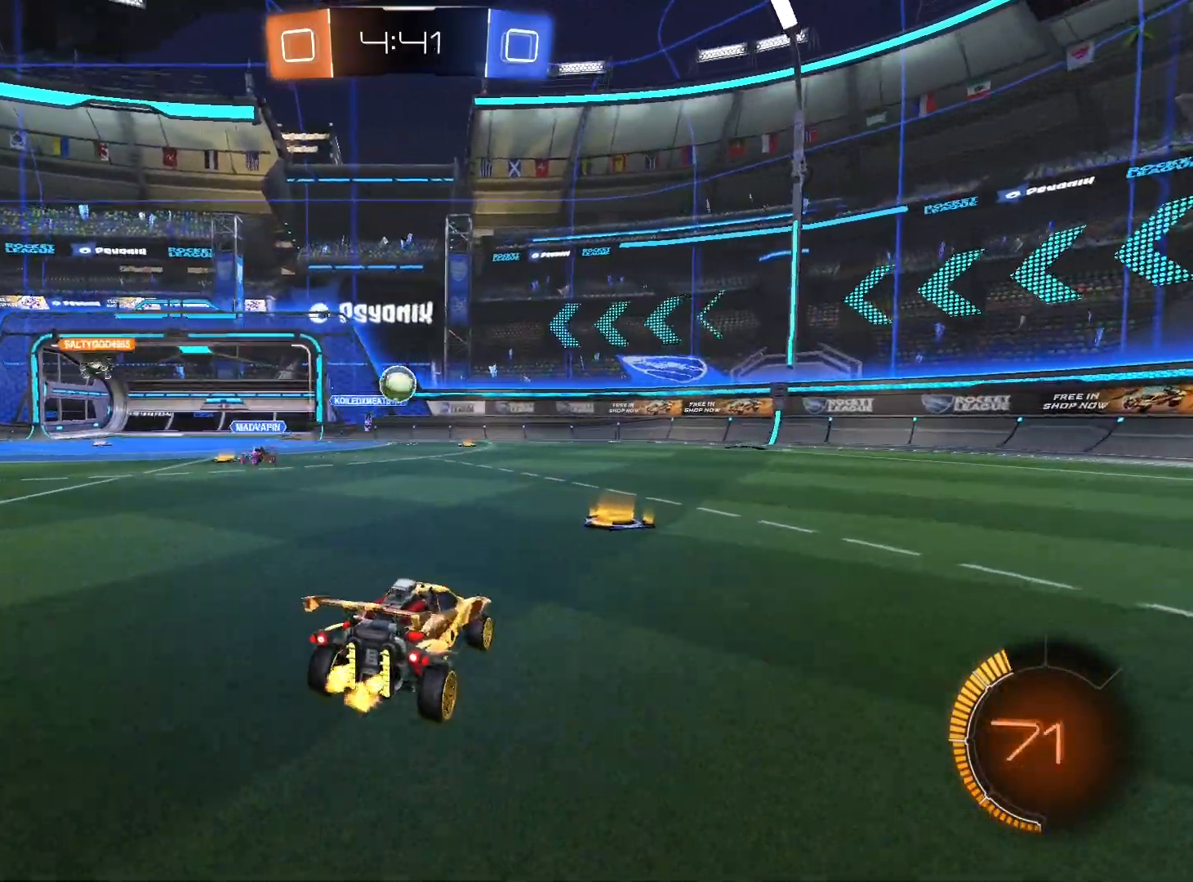
{"buttons": [], "left_stick": "down-left", "right_stick": "center", "events": [[367, "left_stick", "down-left"]]}
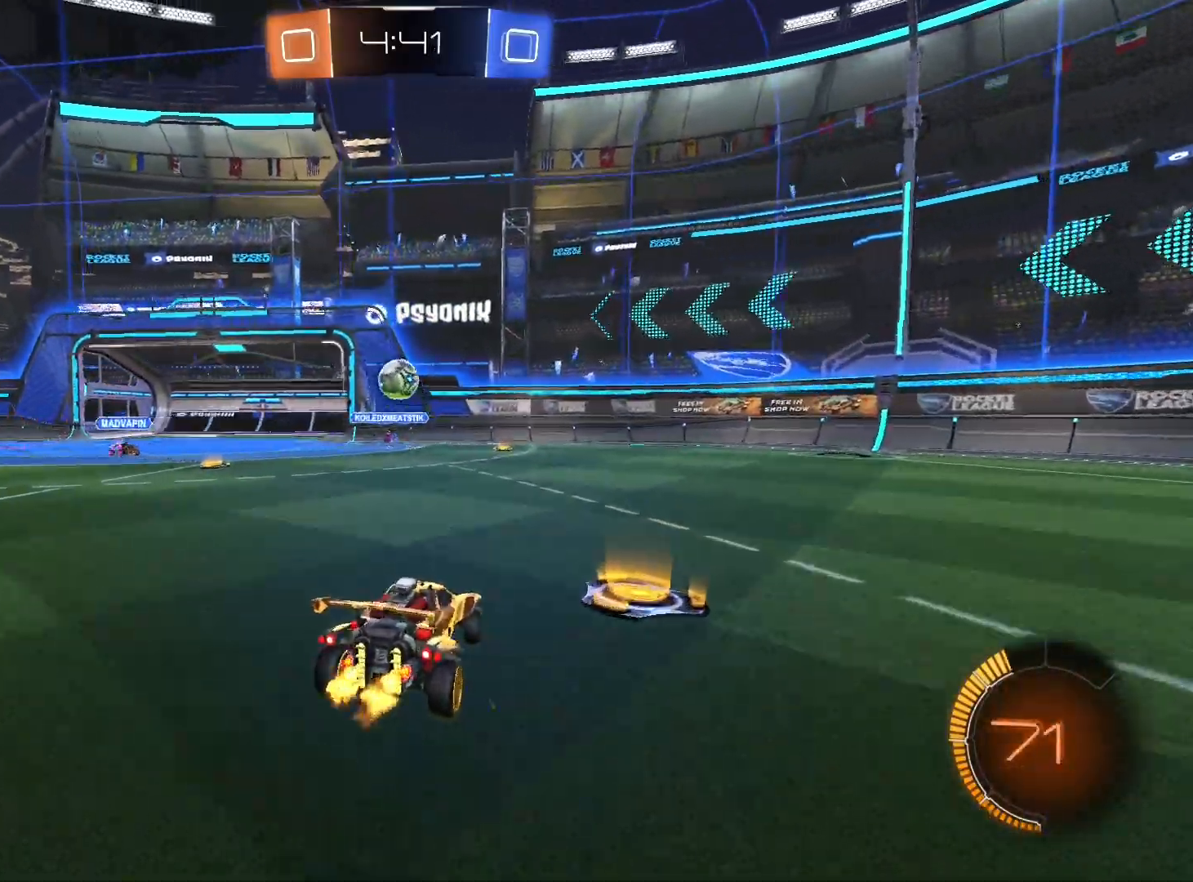
{"buttons": [], "left_stick": "center", "right_stick": "center", "events": [[133, "R1", "down"], [233, "left_stick", "center"], [467, "R1", "up"]]}
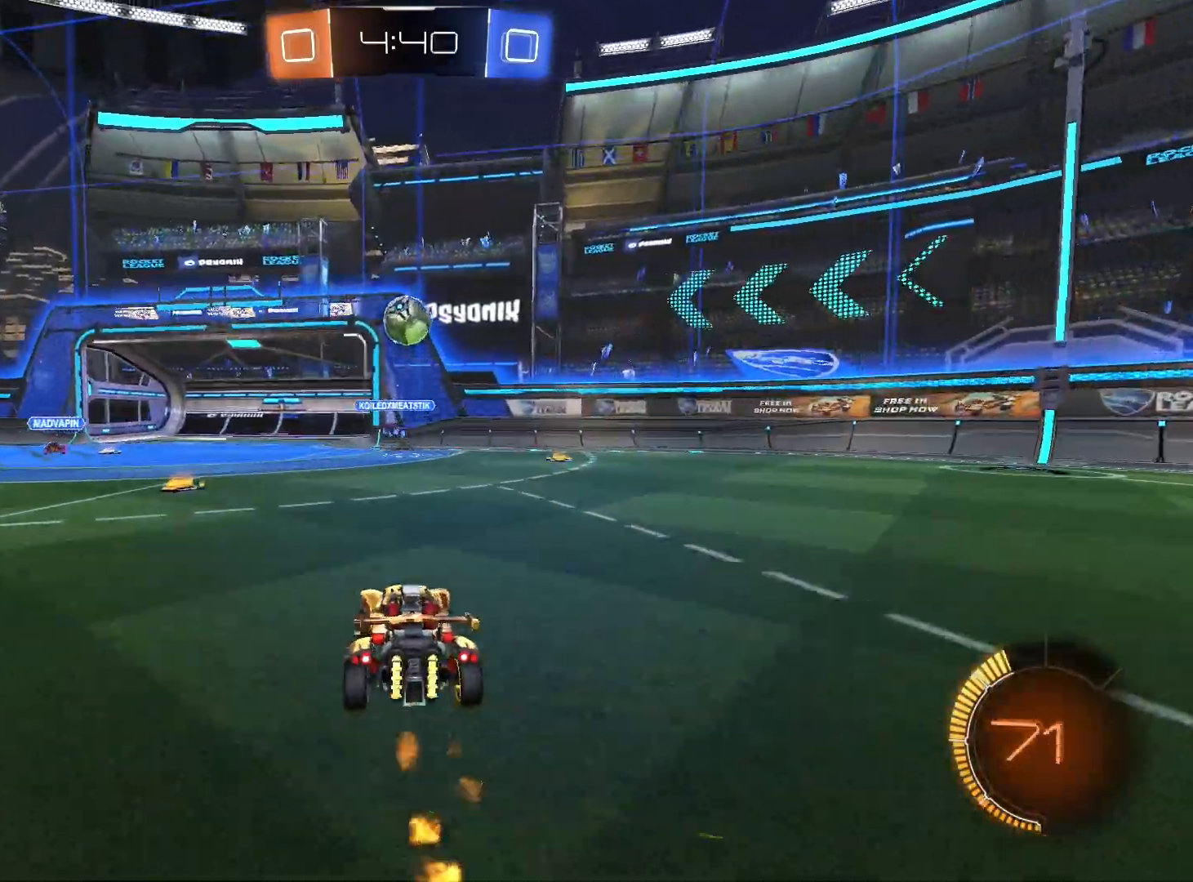
{"buttons": ["R1"], "left_stick": "down", "right_stick": "center", "events": [[33, "A", "down"], [167, "A", "up"], [233, "A", "down"], [233, "left_stick", "down-right"], [300, "left_stick", "down"], [433, "A", "up"], [500, "R1", "down"]]}
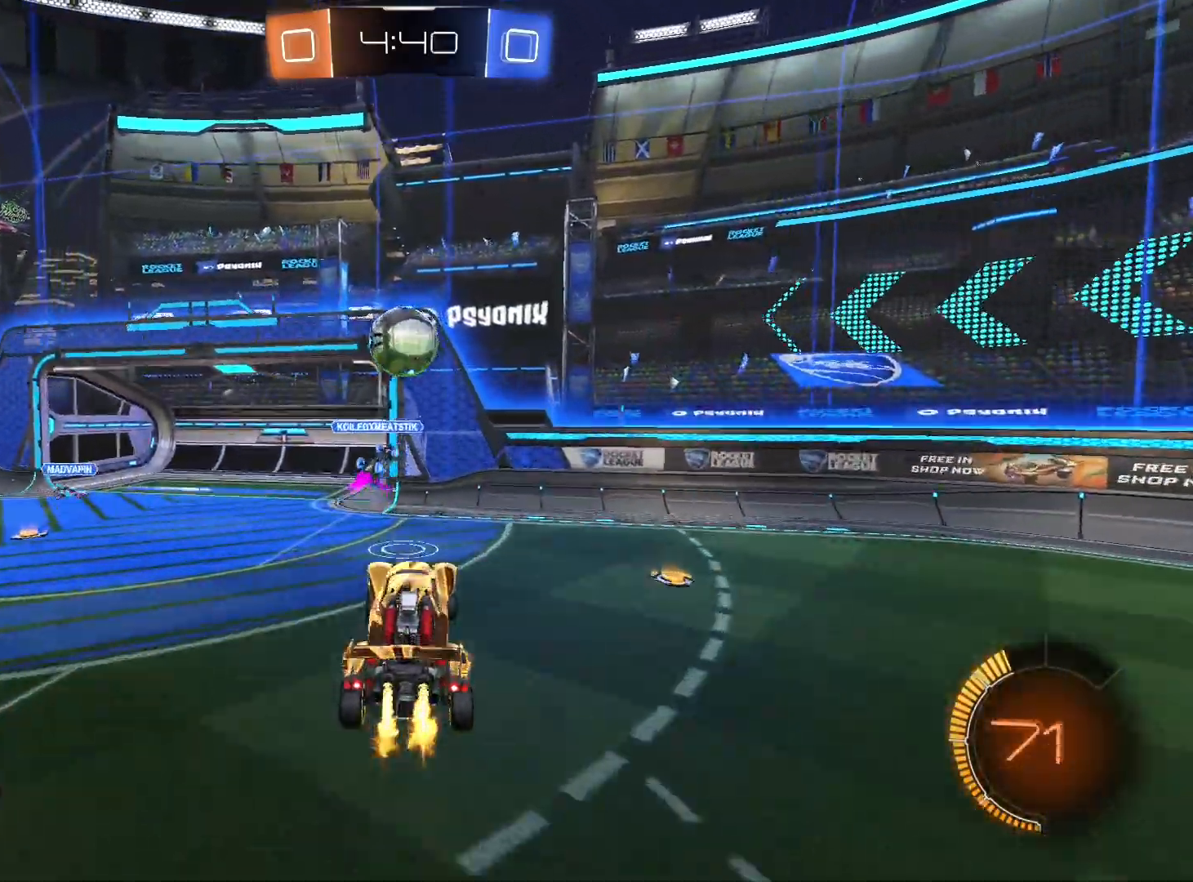
{"buttons": ["L1", "R1"], "left_stick": "up-left", "right_stick": "center", "events": [[33, "left_stick", "up"], [133, "R1", "up"], [133, "left_stick", "up-left"], [300, "R1", "down"], [367, "L1", "down"]]}
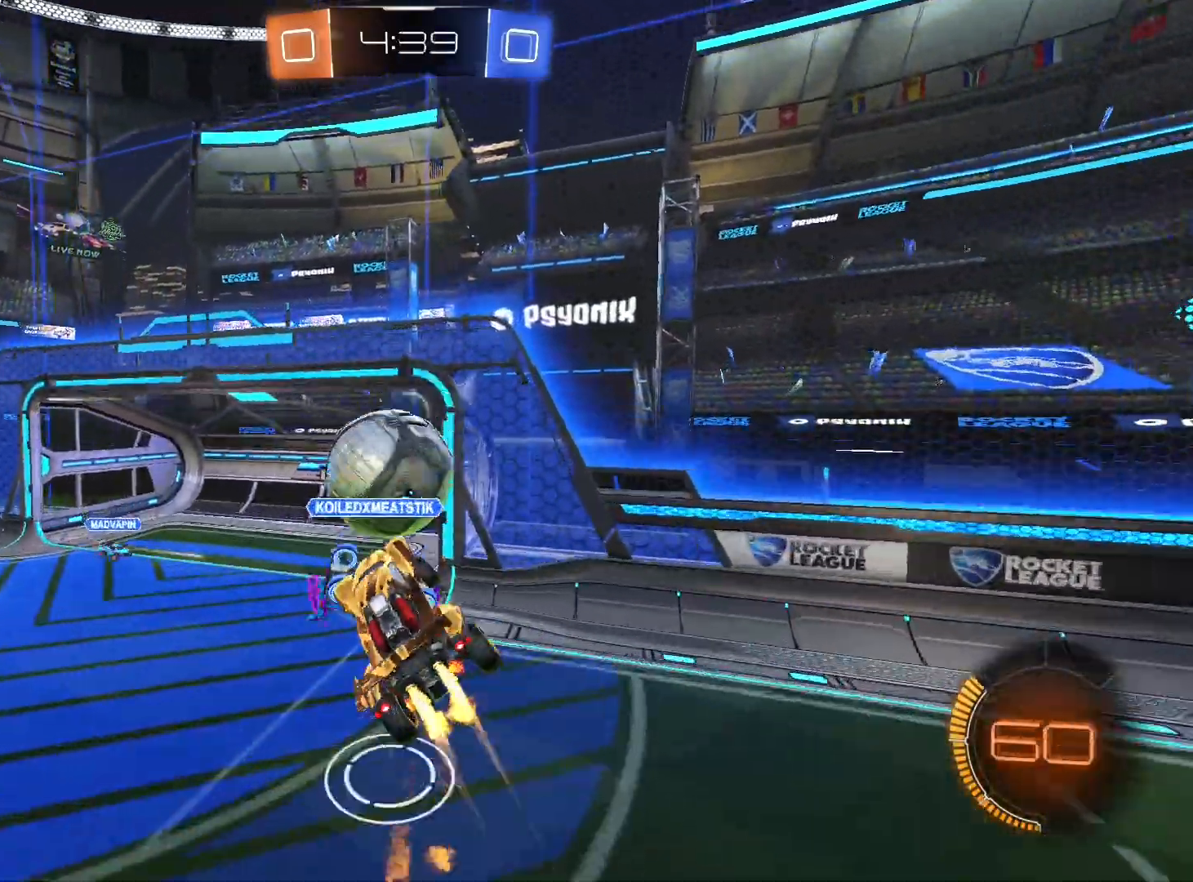
{"buttons": [], "left_stick": "left", "right_stick": "center", "events": [[133, "R1", "up"], [333, "left_stick", "left"], [500, "L1", "up"]]}
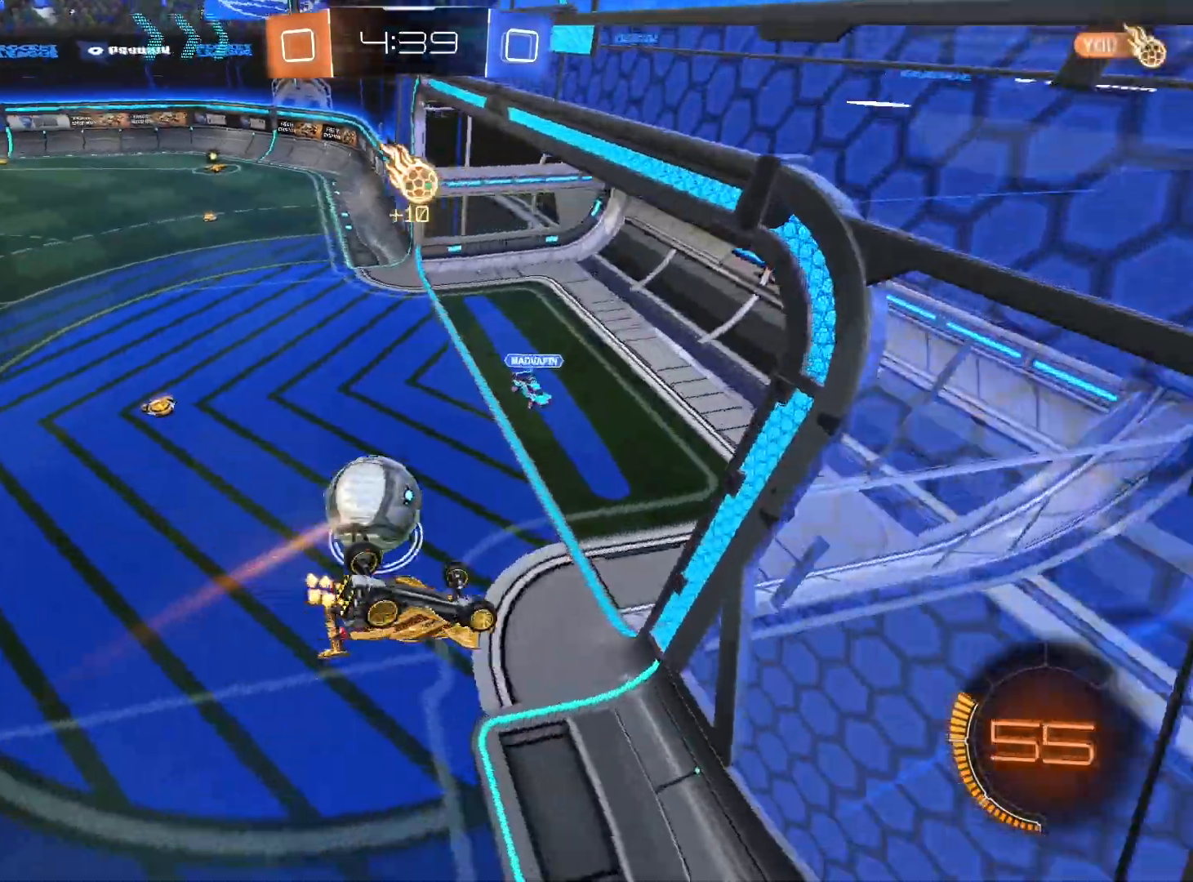
{"buttons": [], "left_stick": "center", "right_stick": "center", "events": [[67, "left_stick", "down"], [233, "left_stick", "down-left"], [333, "left_stick", "center"]]}
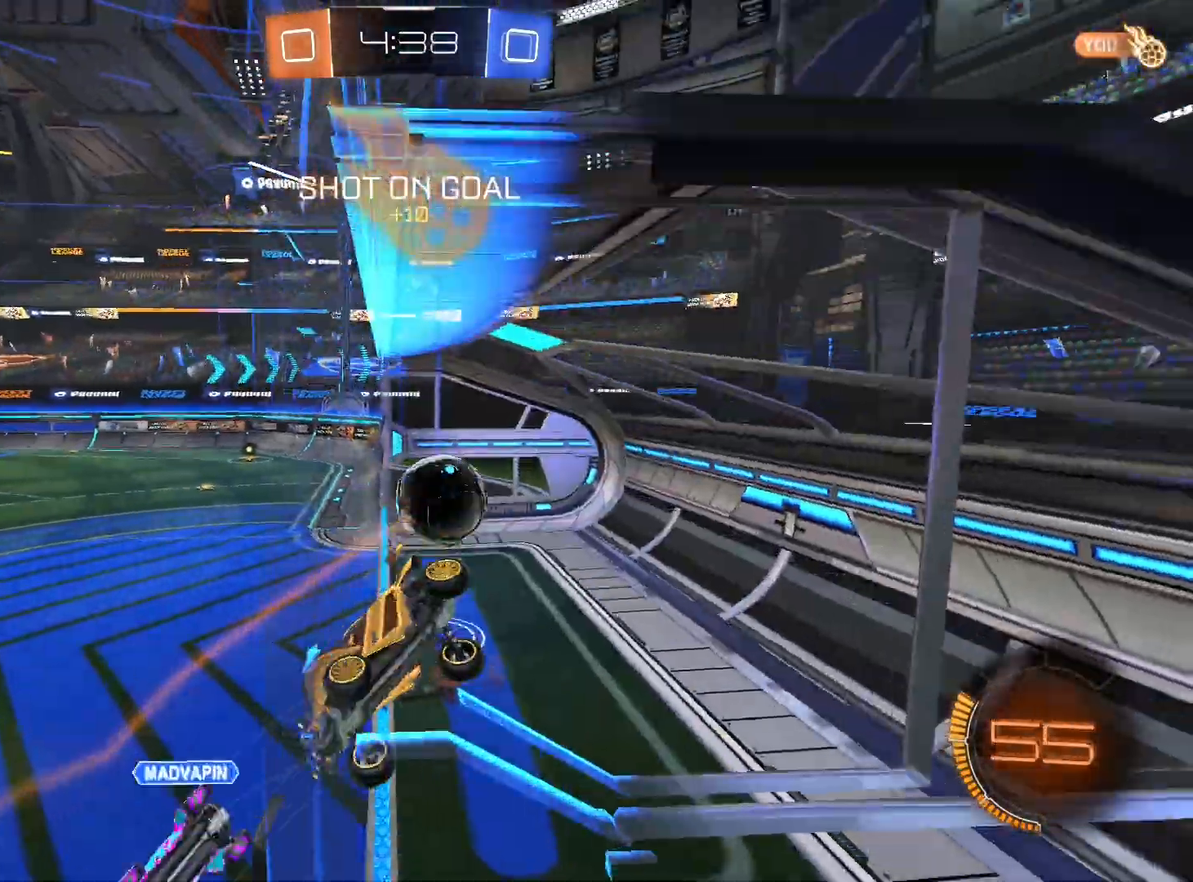
{"buttons": [], "left_stick": "center", "right_stick": "center", "events": []}
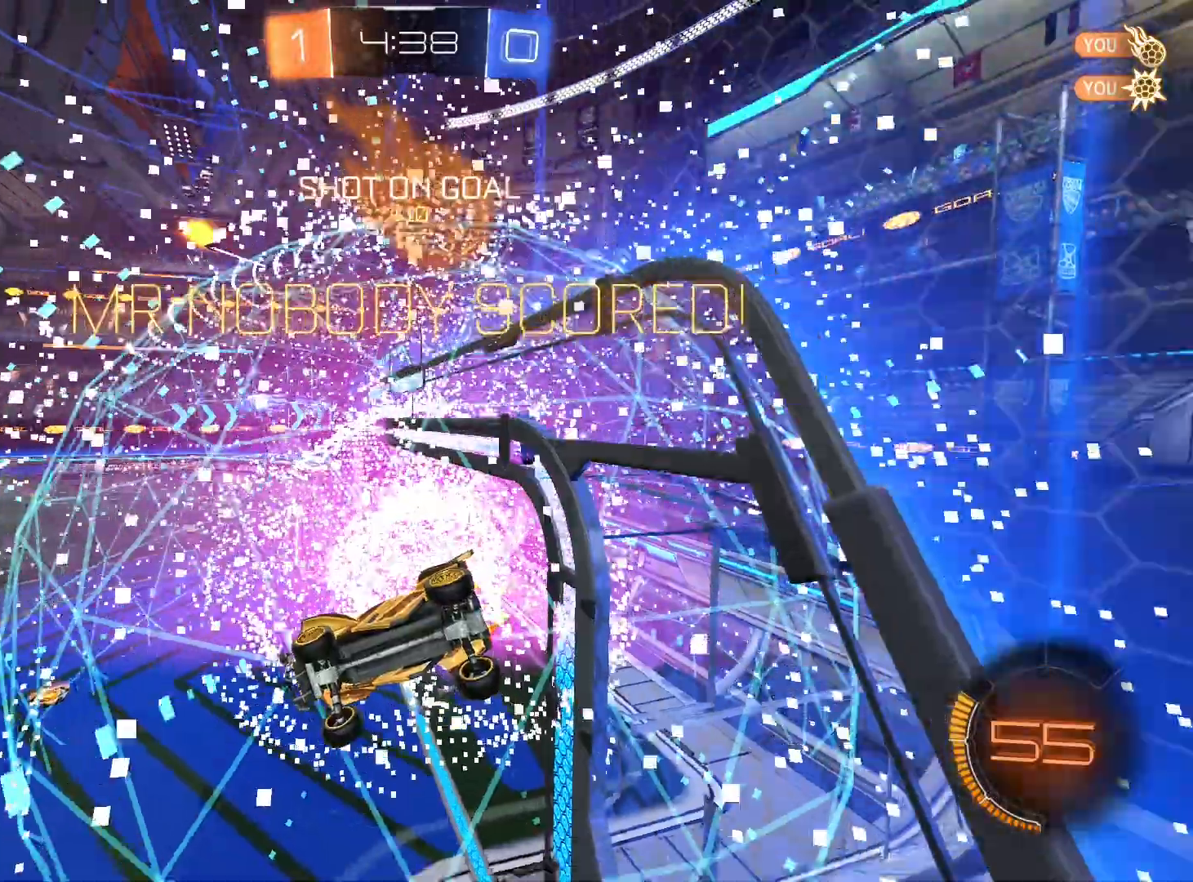
{"buttons": ["L1", "R1"], "left_stick": "down-left", "right_stick": "center", "events": [[133, "L1", "down"], [133, "left_stick", "left"], [333, "R1", "down"], [500, "left_stick", "down-left"]]}
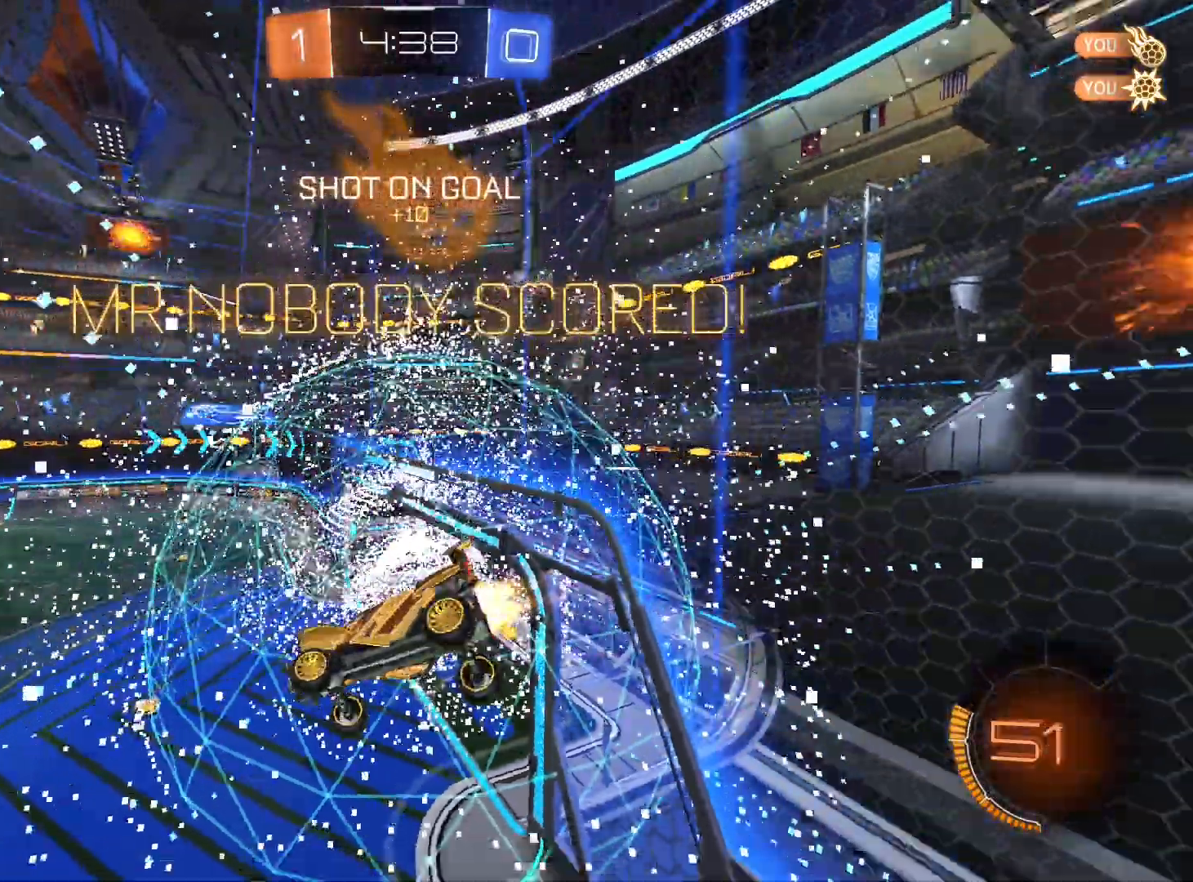
{"buttons": ["L1", "R1"], "left_stick": "down-left", "right_stick": "center", "events": [[400, "R1", "up"], [500, "R1", "down"]]}
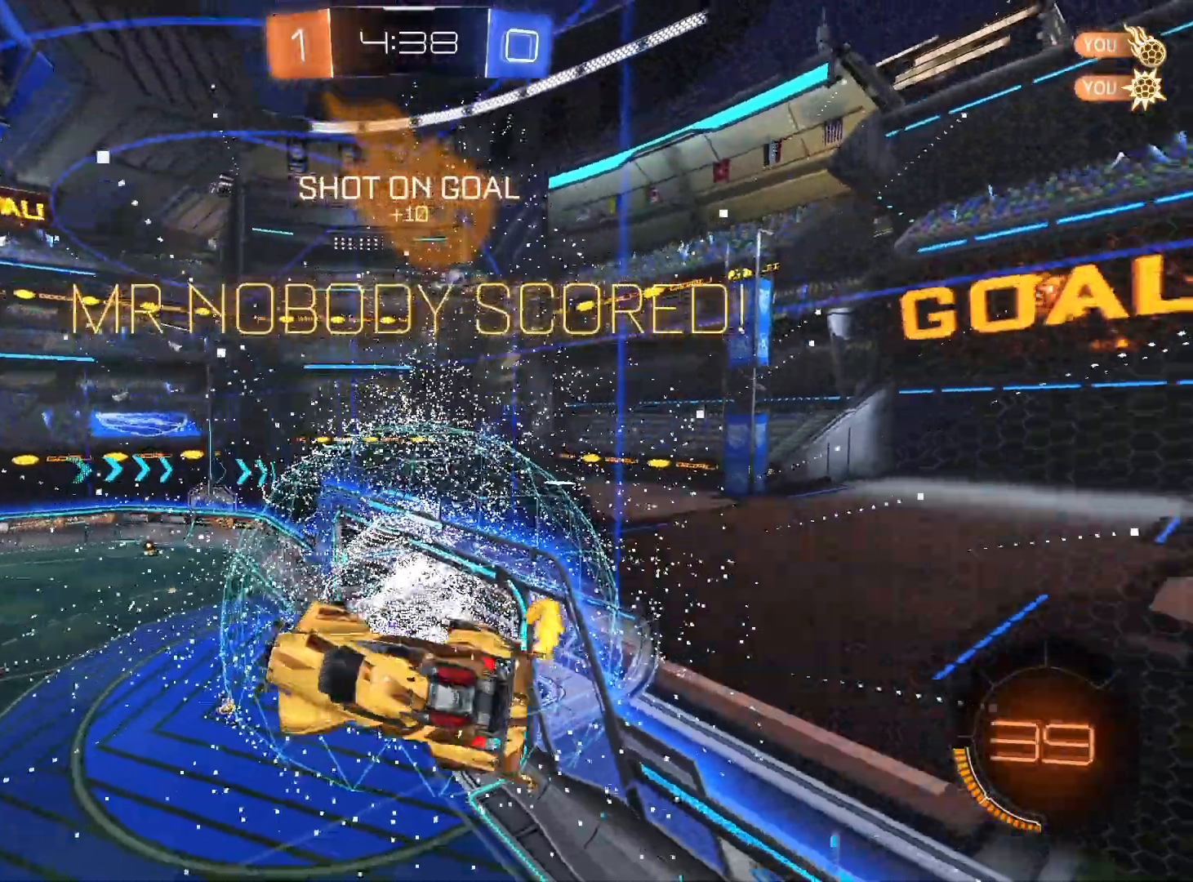
{"buttons": [], "left_stick": "up-left", "right_stick": "center", "events": [[300, "left_stick", "left"], [400, "left_stick", "up-left"], [500, "L1", "up"], [500, "R1", "up"]]}
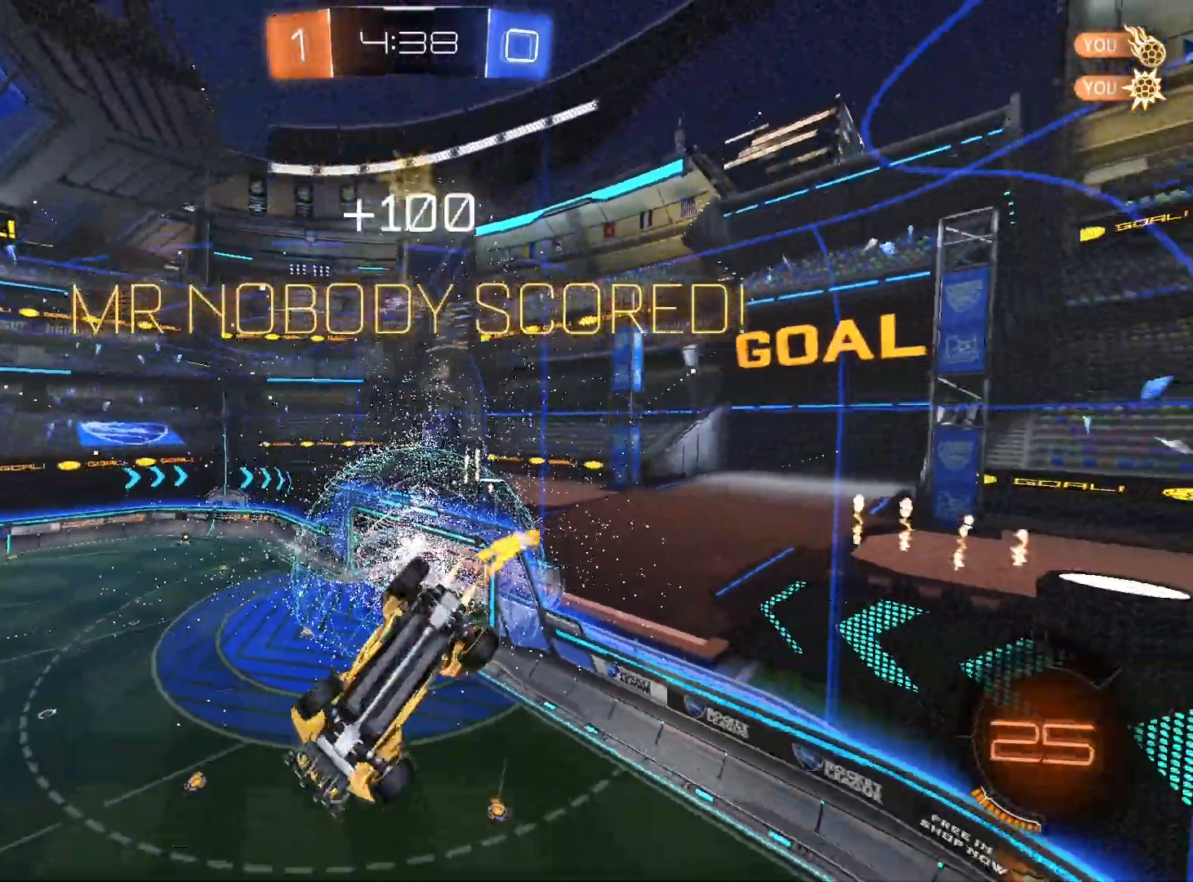
{"buttons": ["DPAD_RIGHT"], "left_stick": "center", "right_stick": "center", "events": [[67, "left_stick", "center"], [233, "DPAD_LEFT", "down"], [367, "DPAD_LEFT", "up"], [433, "DPAD_RIGHT", "down"]]}
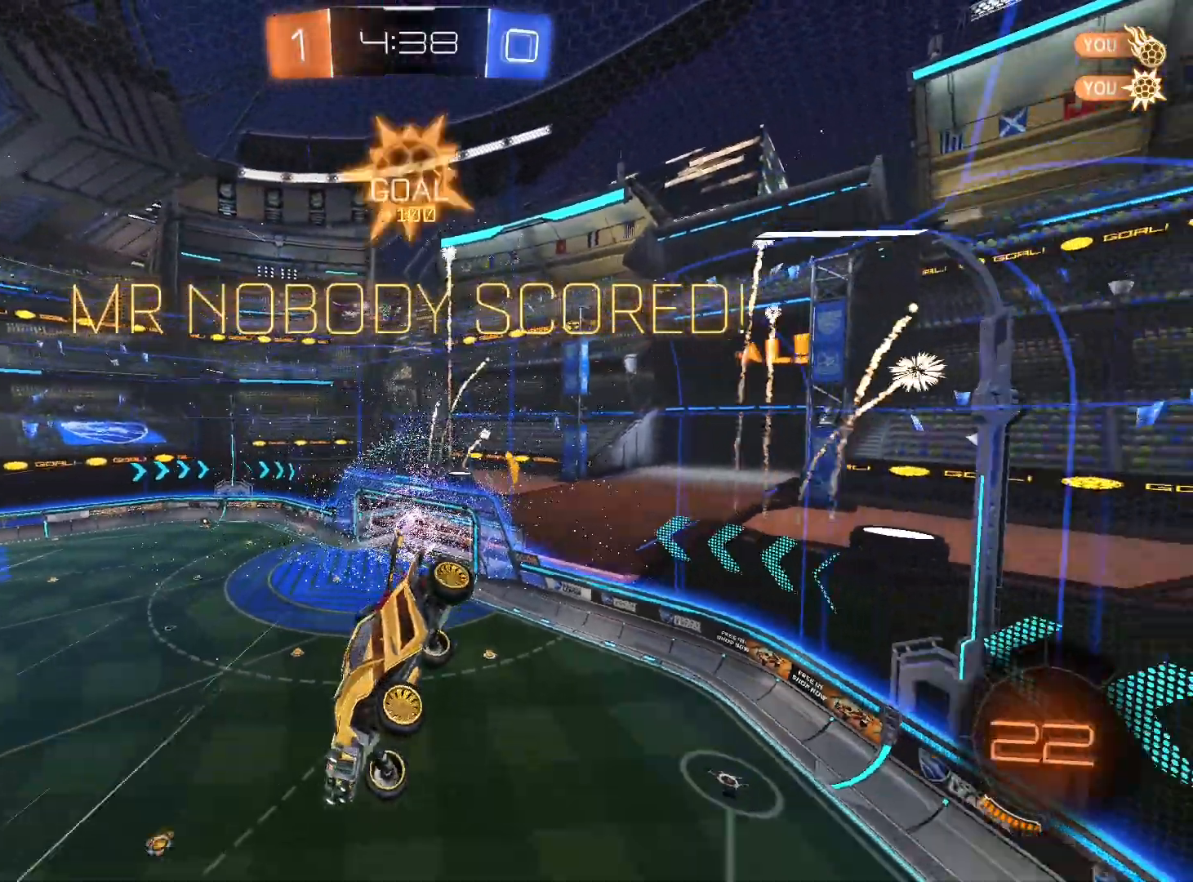
{"buttons": [], "left_stick": "left", "right_stick": "center", "events": [[67, "DPAD_RIGHT", "up"], [200, "left_stick", "right"], [267, "Y", "down"], [333, "Y", "up"], [333, "left_stick", "down"], [400, "left_stick", "left"]]}
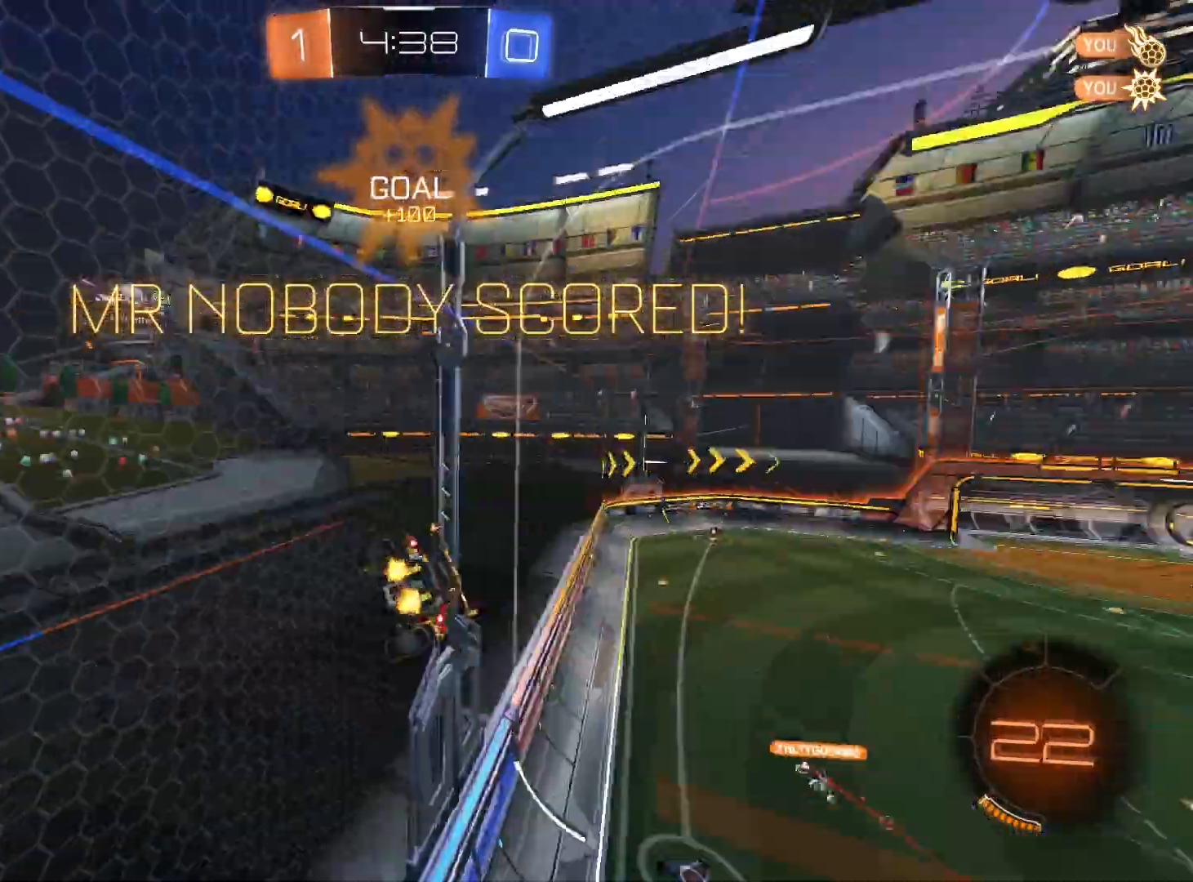
{"buttons": ["R1"], "left_stick": "center", "right_stick": "center", "events": [[33, "L1", "down"], [133, "L1", "up"], [167, "left_stick", "center"], [333, "R1", "down"]]}
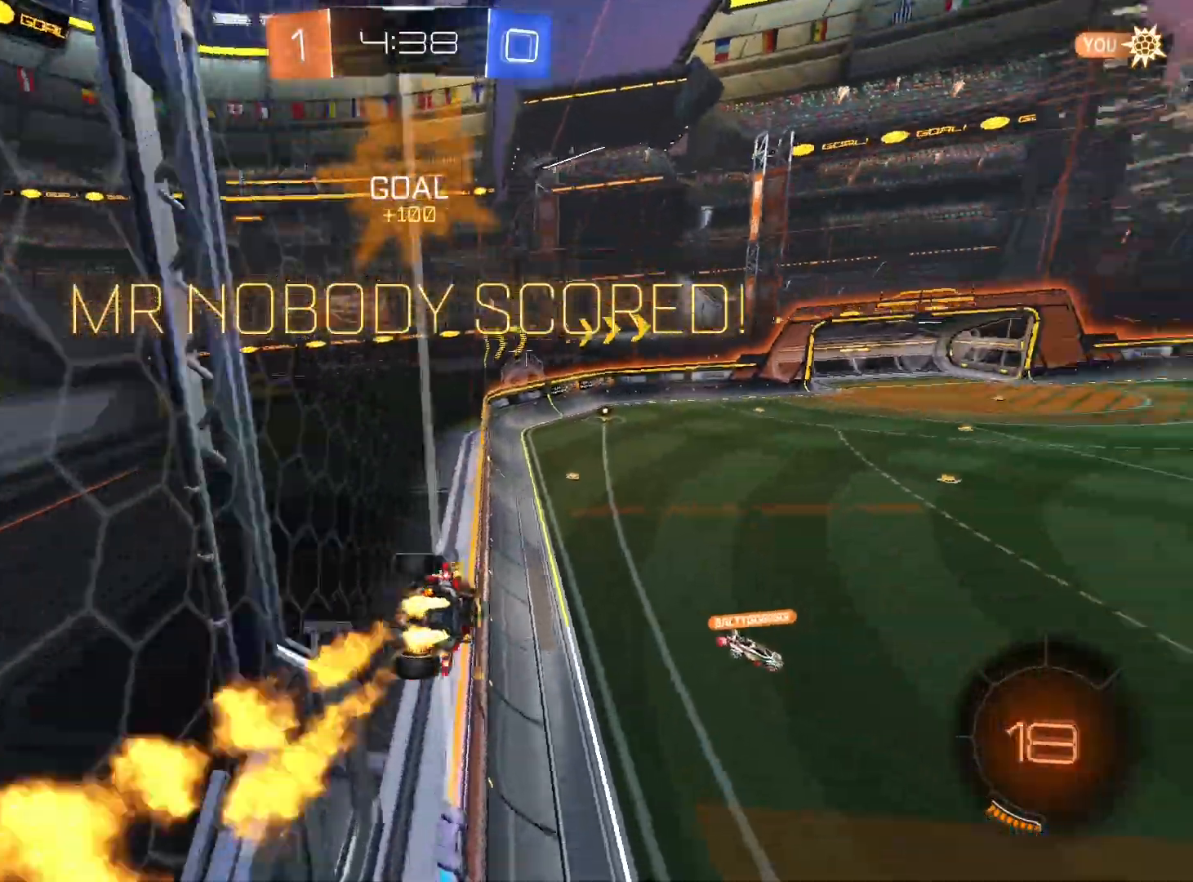
{"buttons": [], "left_stick": "down-left", "right_stick": "center", "events": [[167, "A", "down"], [300, "A", "up"], [300, "L1", "down"], [300, "R1", "up"], [300, "left_stick", "down-left"], [467, "L1", "up"]]}
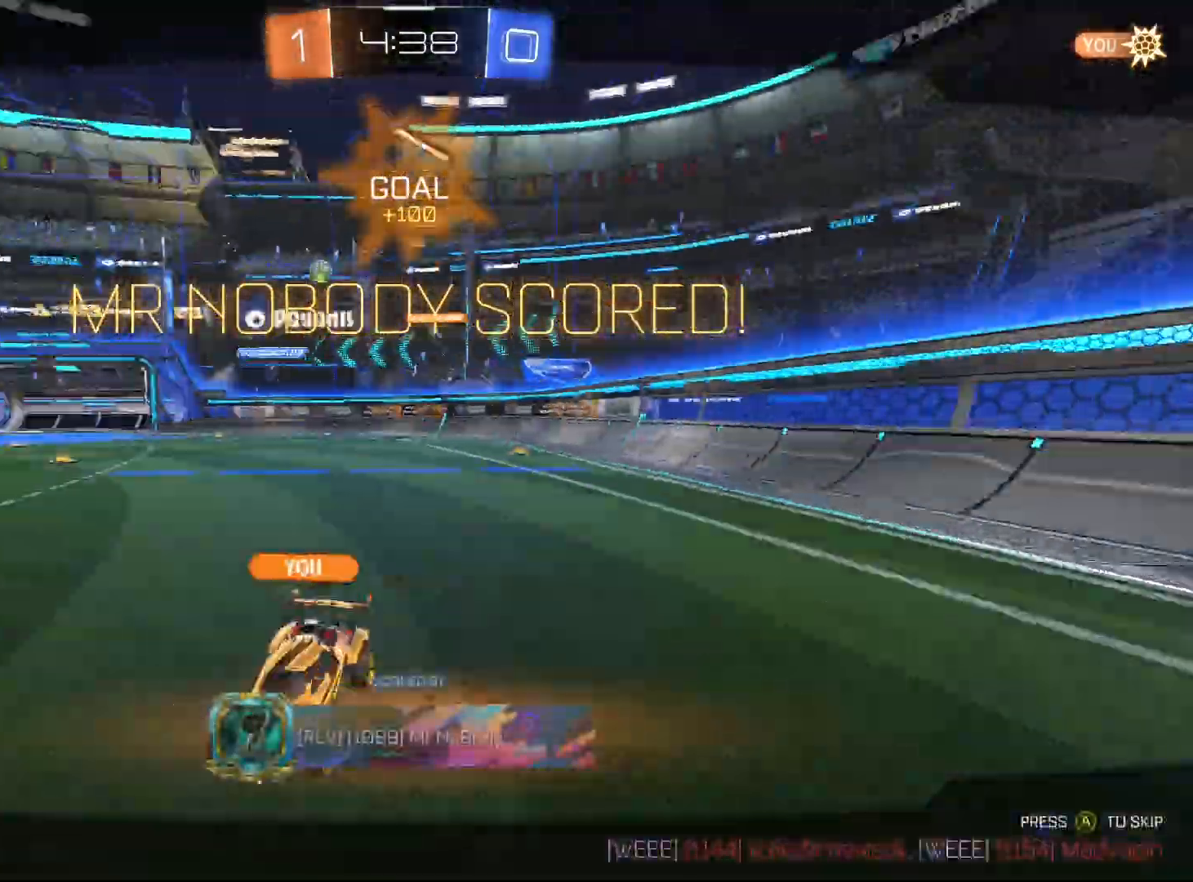
{"buttons": [], "left_stick": "center", "right_stick": "center", "events": [[100, "left_stick", "center"], [200, "A", "down"], [300, "A", "up"], [367, "A", "down"], [433, "A", "up"]]}